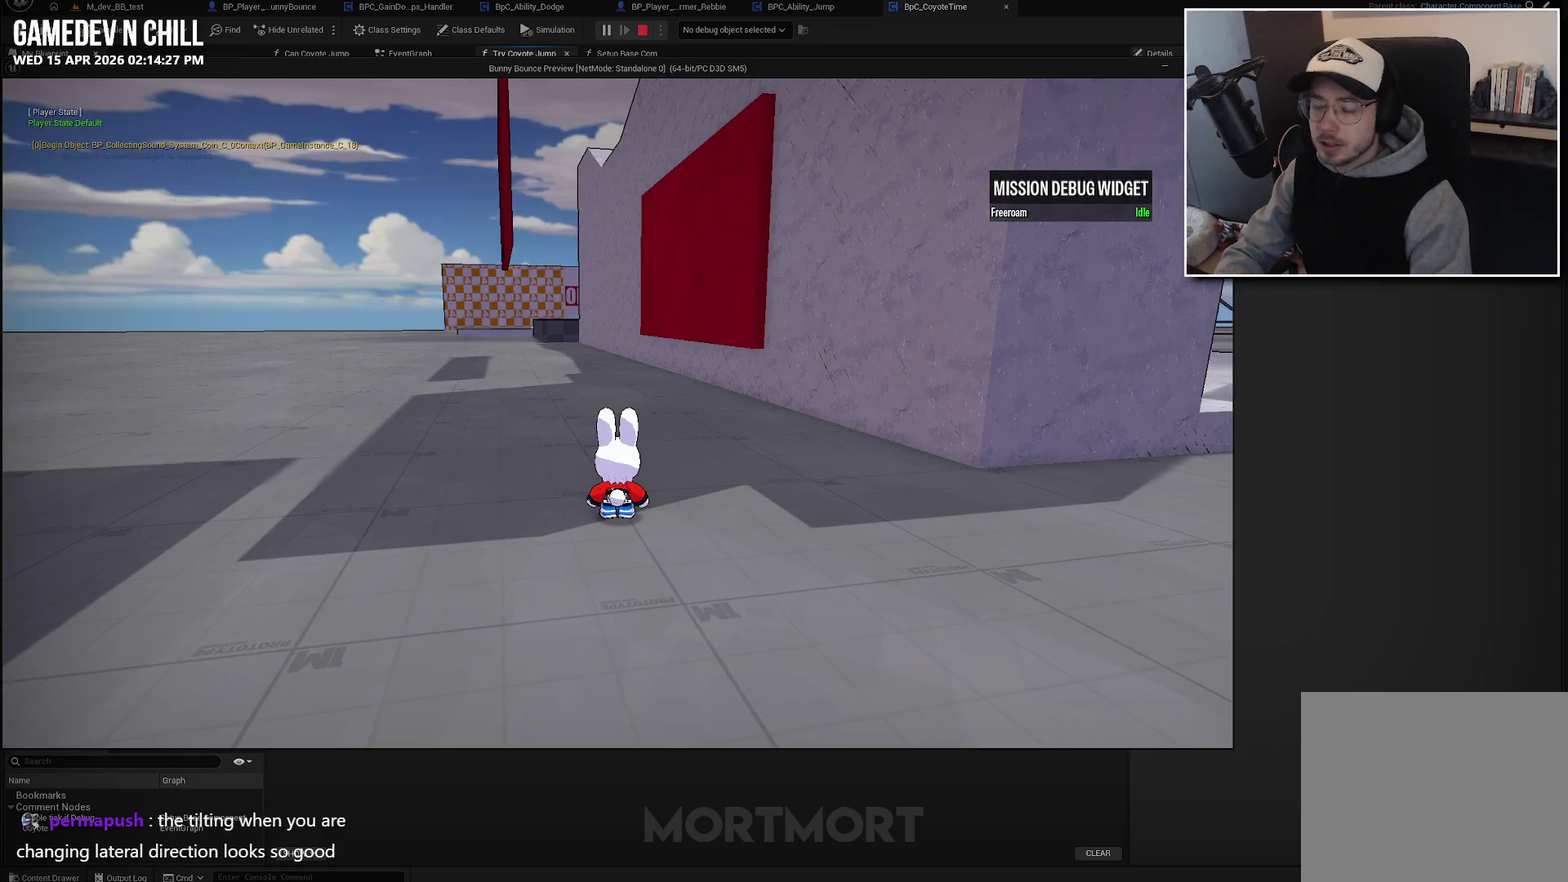
Gameplay with a controller (Xbox layout); each line is a JSON object with the inputs held at the frame after it. "events" lists button and stick changes between this image and that frame as [ms after this image, input, new state], when the widget could be followed in between.
{"buttons": [], "left_stick": "right", "right_stick": "center", "events": [[233, "left_stick", "up-right"], [250, "right_stick", "down-left"], [317, "right_stick", "left"], [400, "left_stick", "right"], [400, "right_stick", "center"]]}
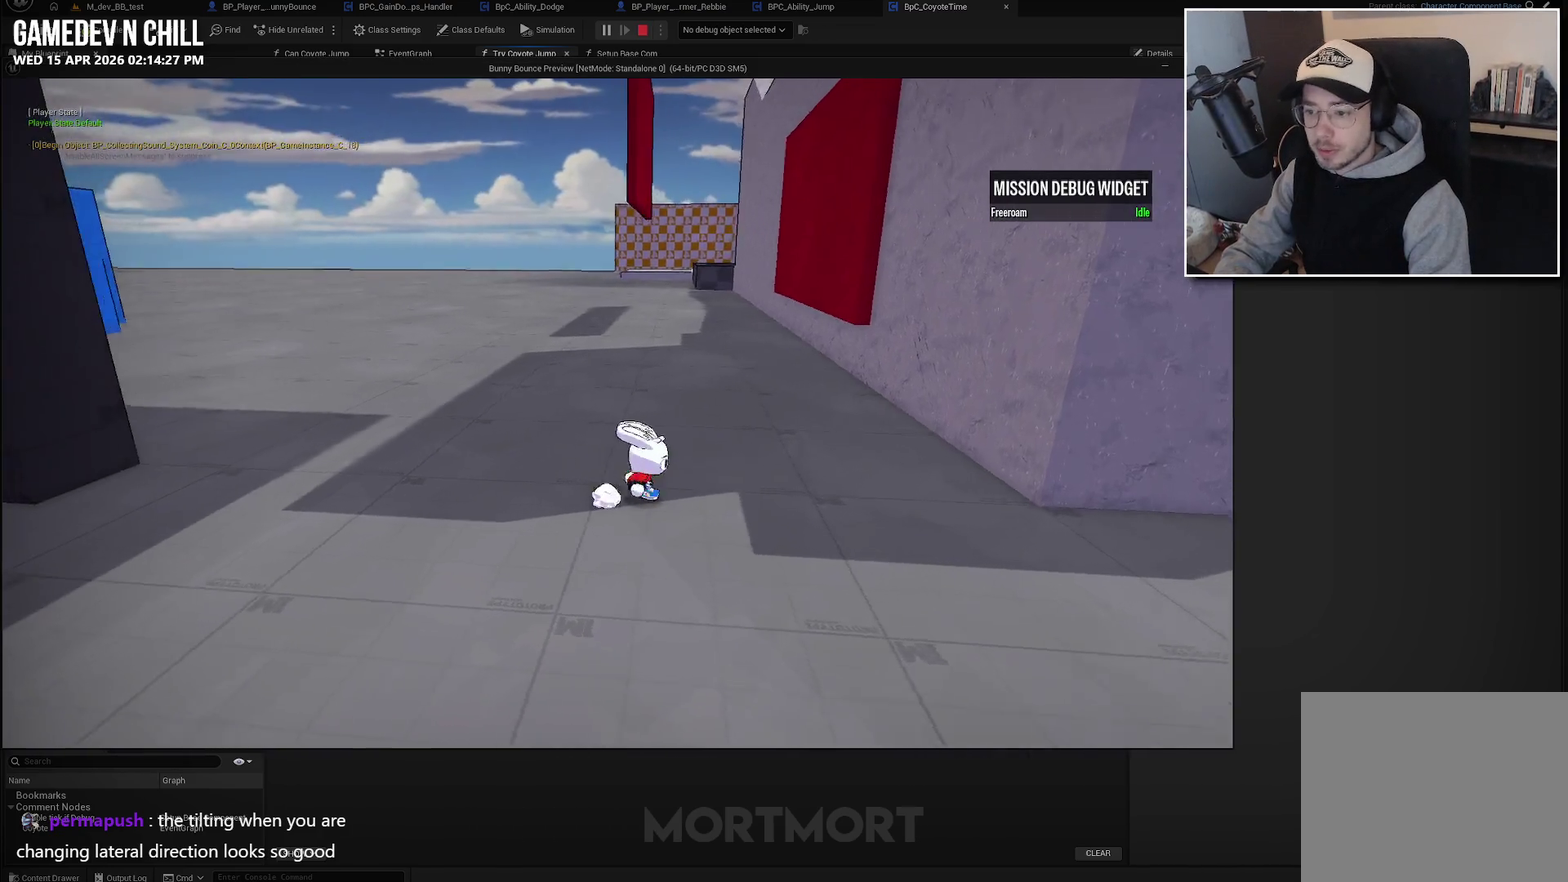
{"buttons": [], "left_stick": "right", "right_stick": "center", "events": [[33, "L2", "down"], [117, "A", "down"], [217, "L2", "up"], [283, "A", "up"], [300, "left_stick", "down-right"], [417, "left_stick", "right"]]}
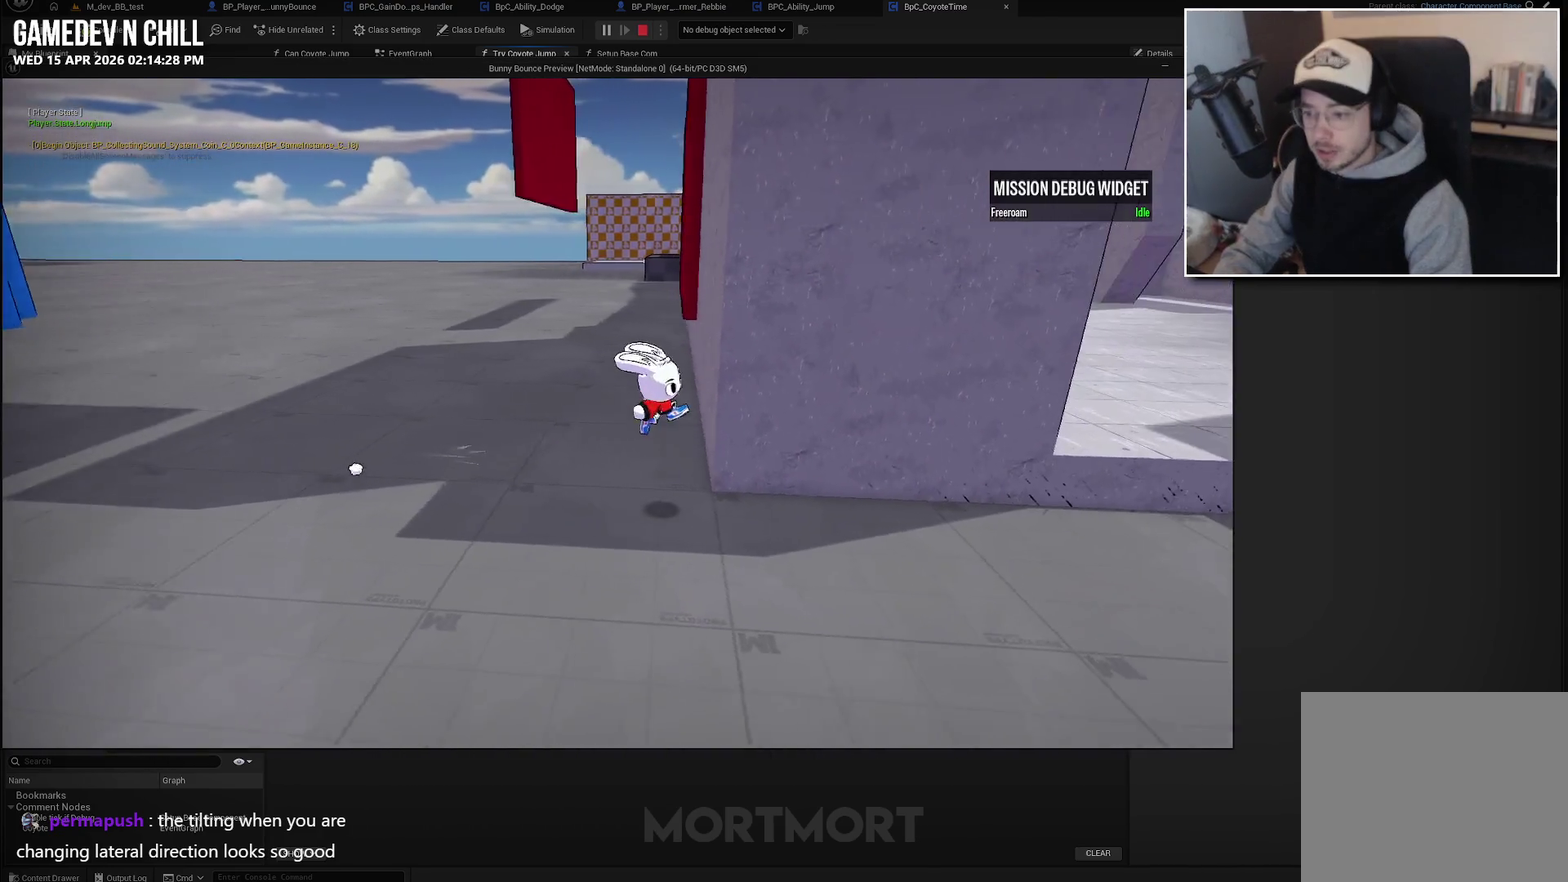
{"buttons": [], "left_stick": "up-right", "right_stick": "center", "events": [[83, "left_stick", "up-right"], [400, "X", "down"], [500, "X", "up"]]}
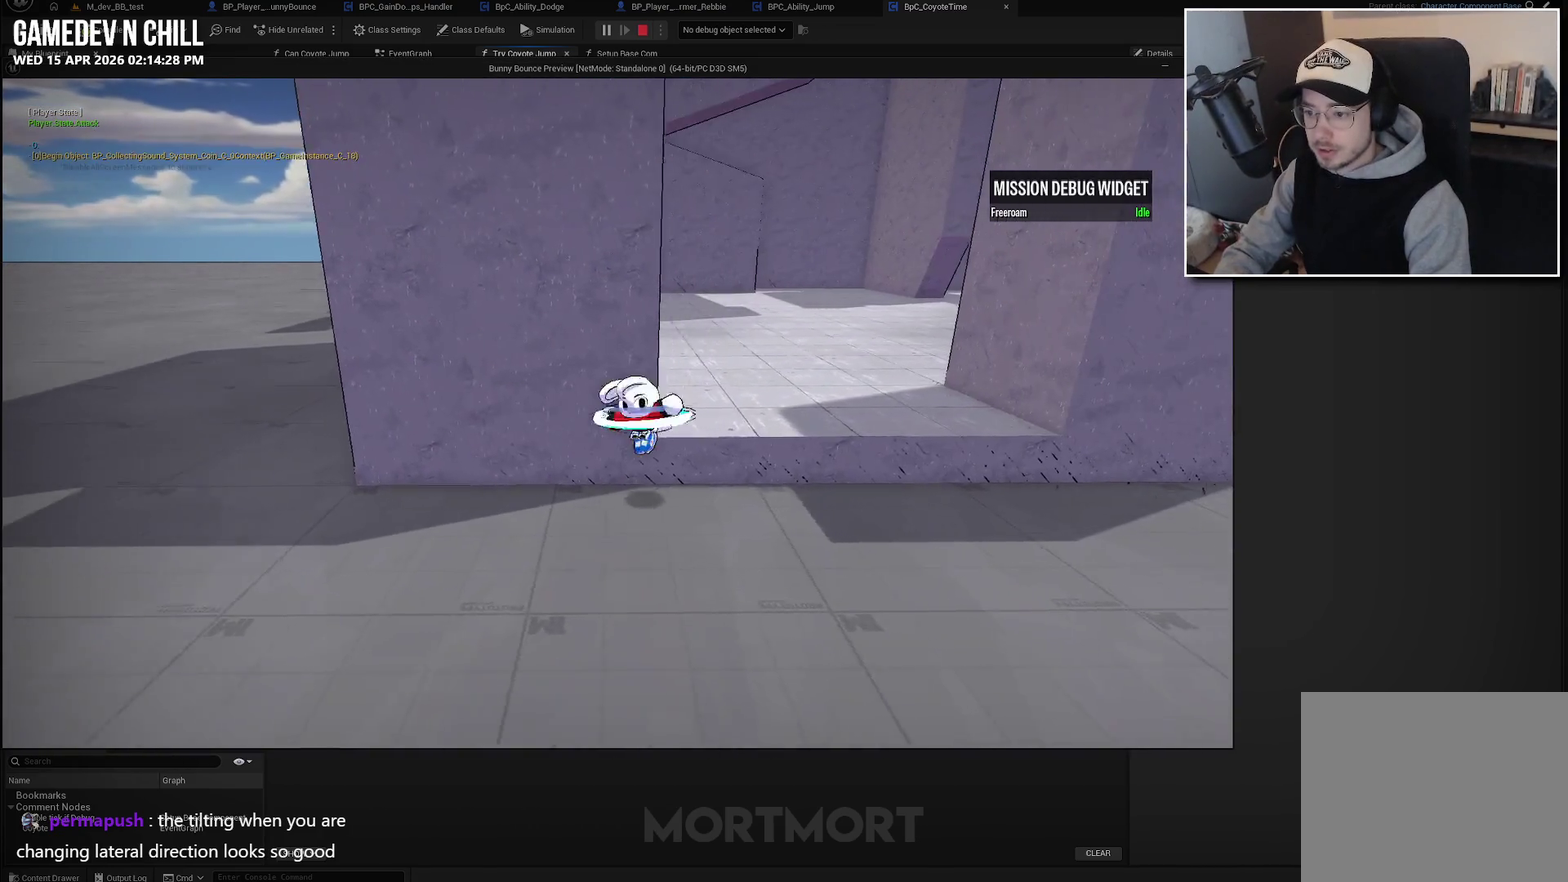
{"buttons": [], "left_stick": "down-left", "right_stick": "center", "events": [[233, "right_stick", "left"], [400, "right_stick", "up-left"], [433, "left_stick", "center"], [450, "right_stick", "center"], [483, "left_stick", "down-left"]]}
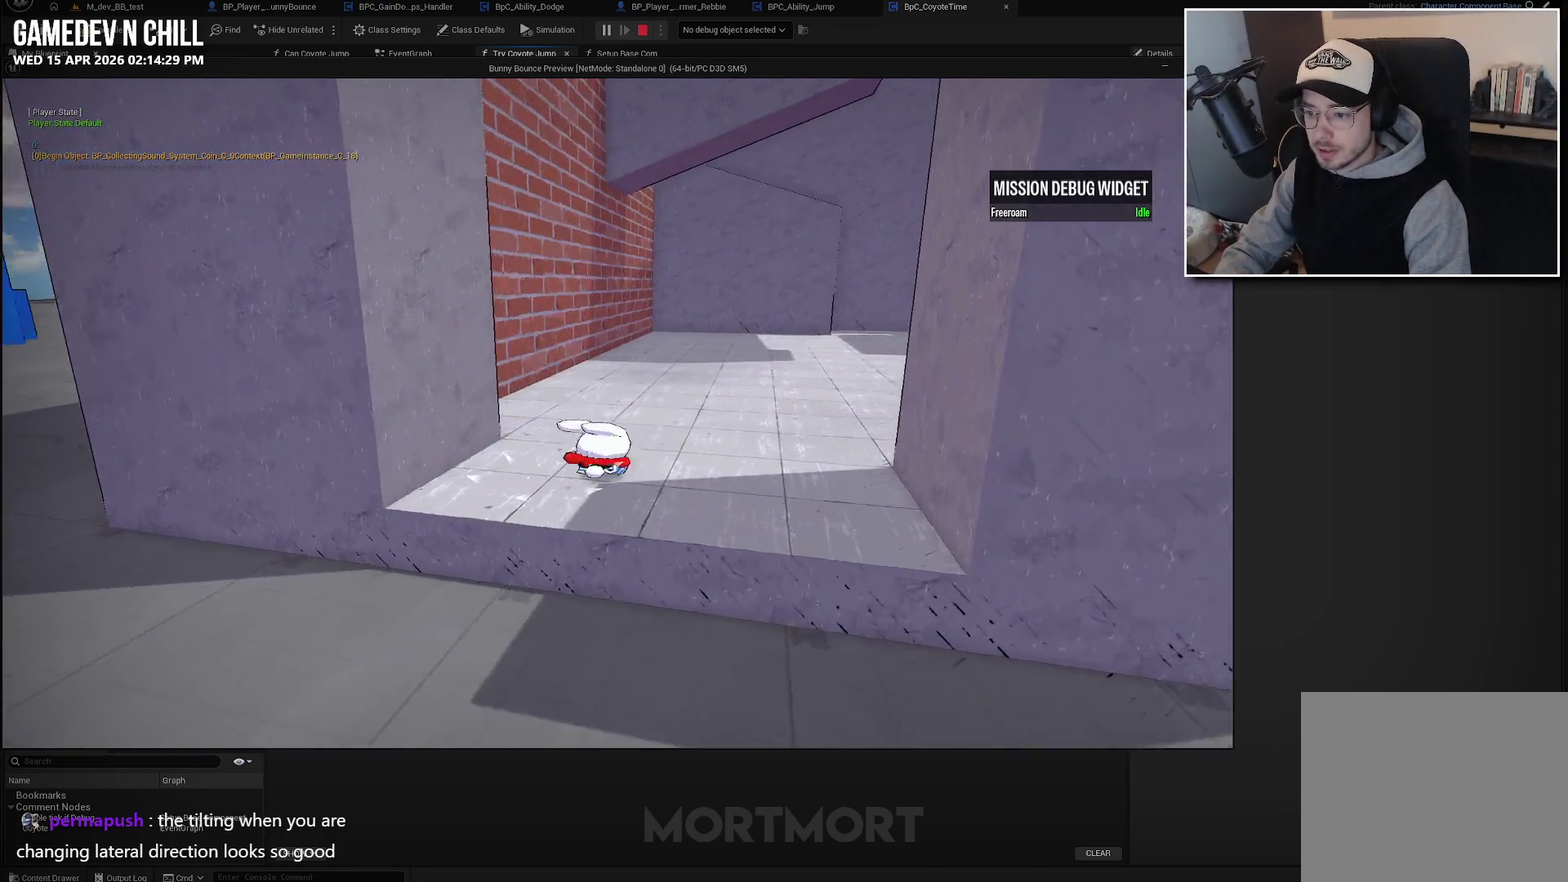
{"buttons": ["A"], "left_stick": "down-left", "right_stick": "center", "events": [[367, "A", "down"]]}
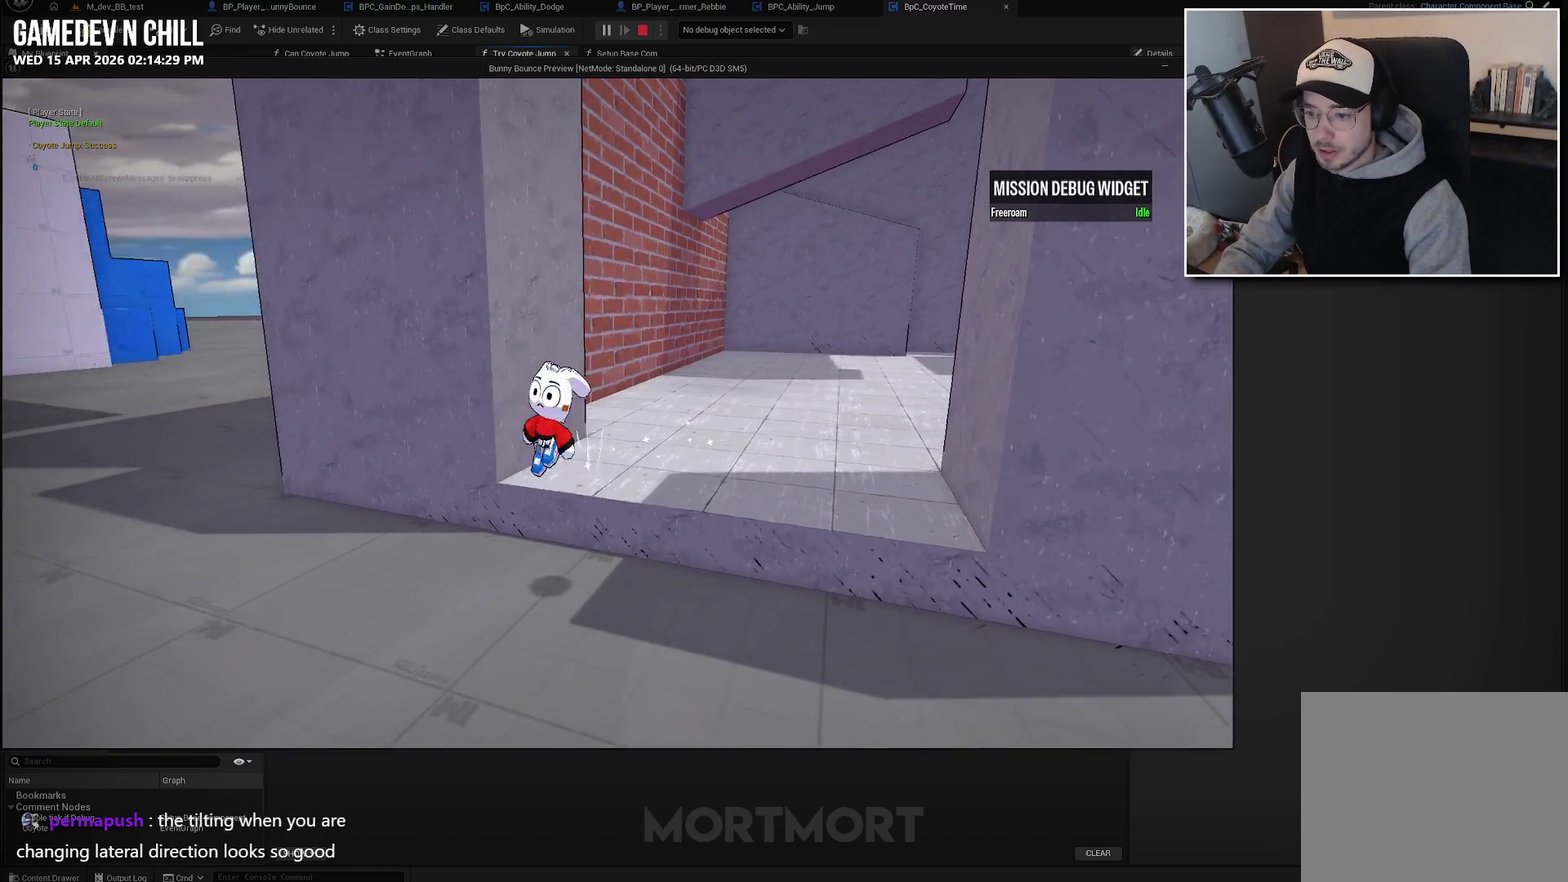
{"buttons": ["A"], "left_stick": "up-right", "right_stick": "center", "events": [[33, "left_stick", "down"], [100, "left_stick", "down-right"], [167, "left_stick", "up-right"]]}
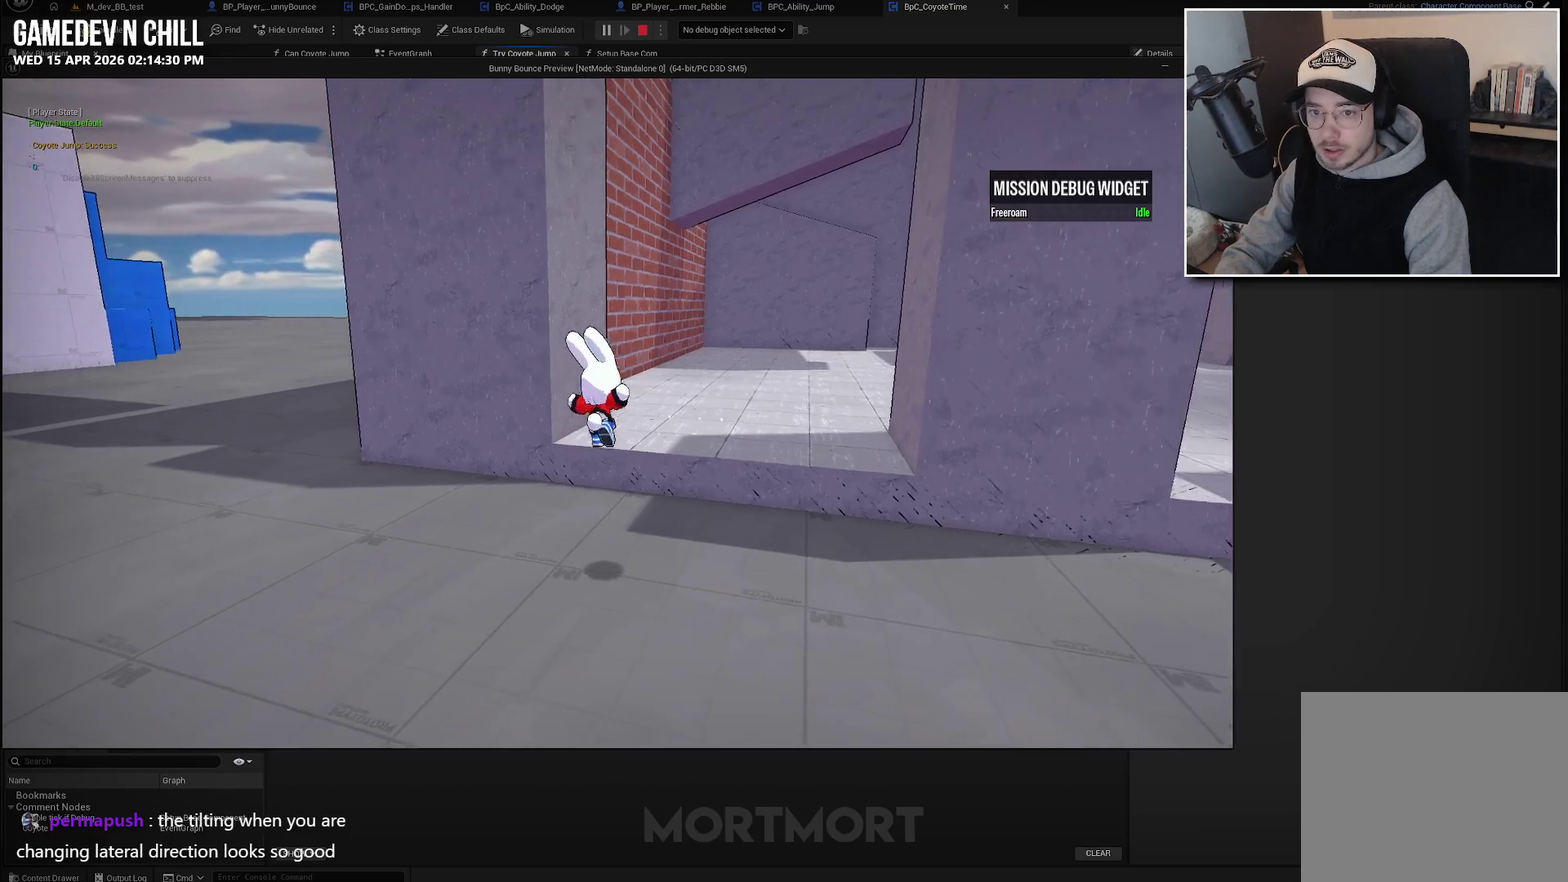
{"buttons": [], "left_stick": "center", "right_stick": "center", "events": [[133, "A", "up"], [283, "left_stick", "up"], [333, "left_stick", "center"]]}